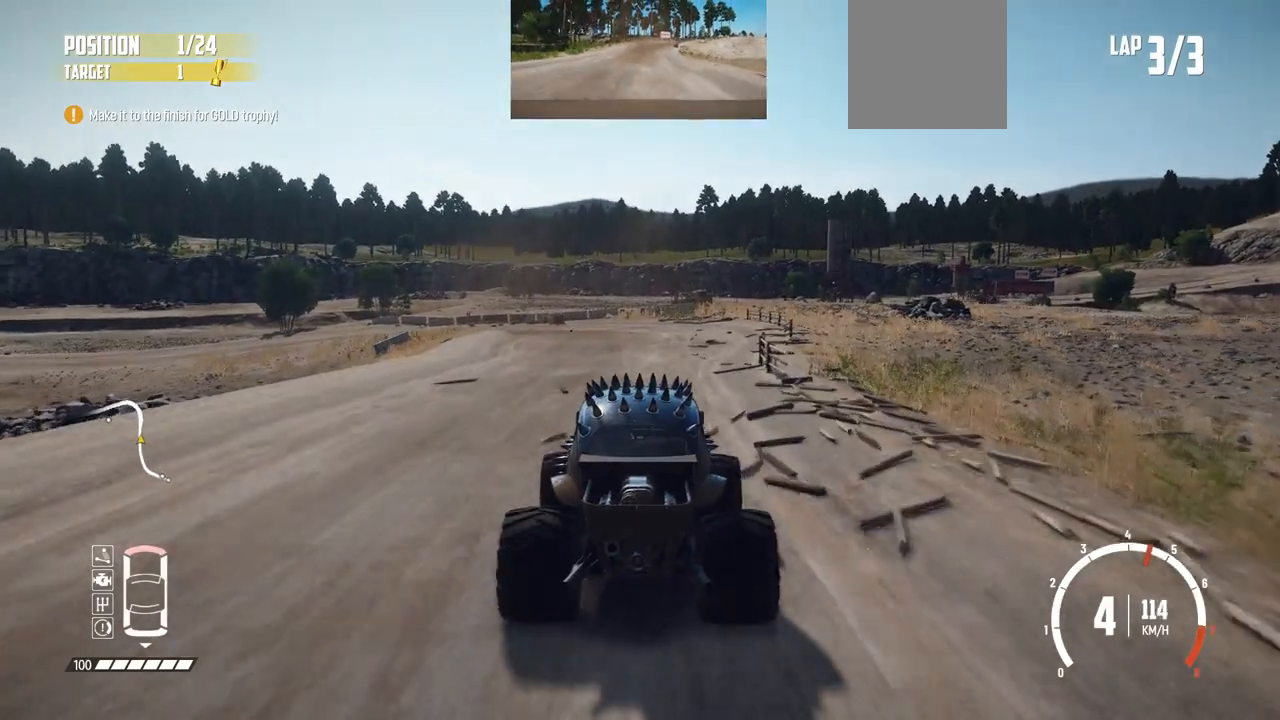
Gameplay with a controller (Xbox layout); each line is a JSON object with the inputs held at the frame after it. "events" lists button and stick changes between this image and that frame as [ms after this image, input, new state], when the widget could be followed in between. Not read: right_stick.
{"buttons": ["R2"], "left_stick": "left", "events": [[367, "left_stick", "left"]]}
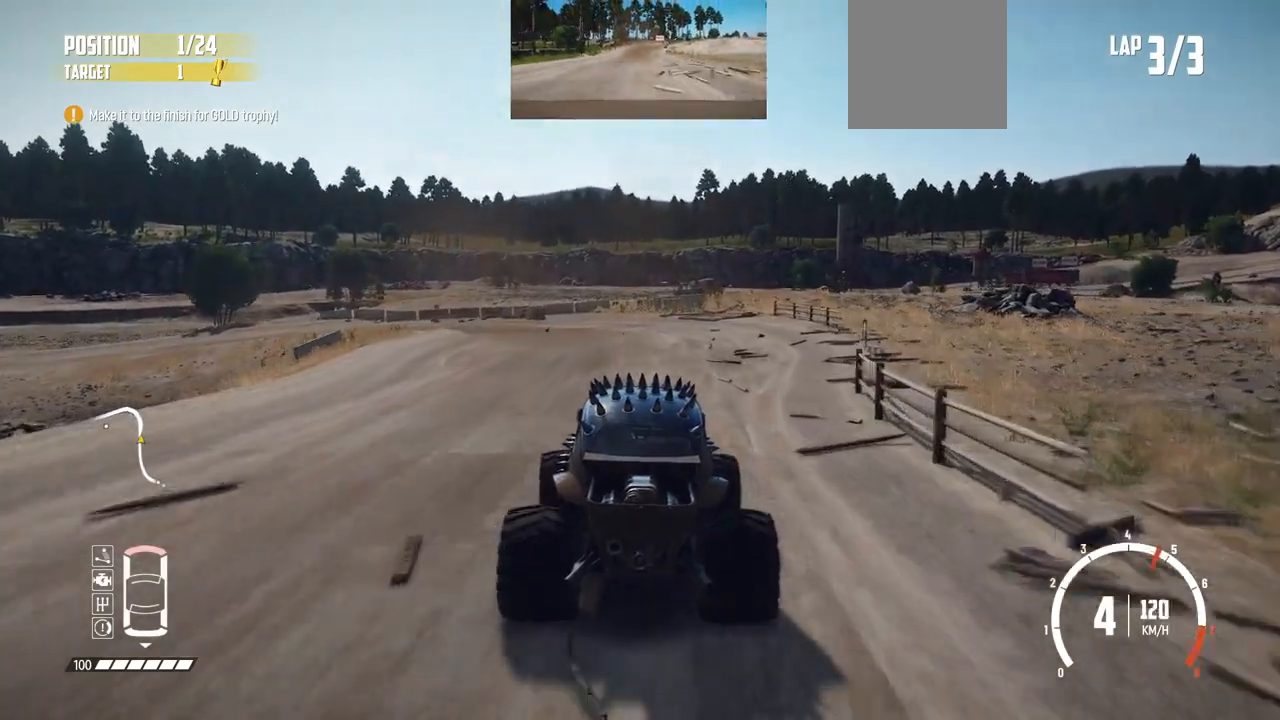
{"buttons": ["B", "L2", "L3"], "left_stick": "left", "events": [[200, "B", "down"], [317, "R2", "up"], [417, "L2", "down"], [467, "L3", "down"]]}
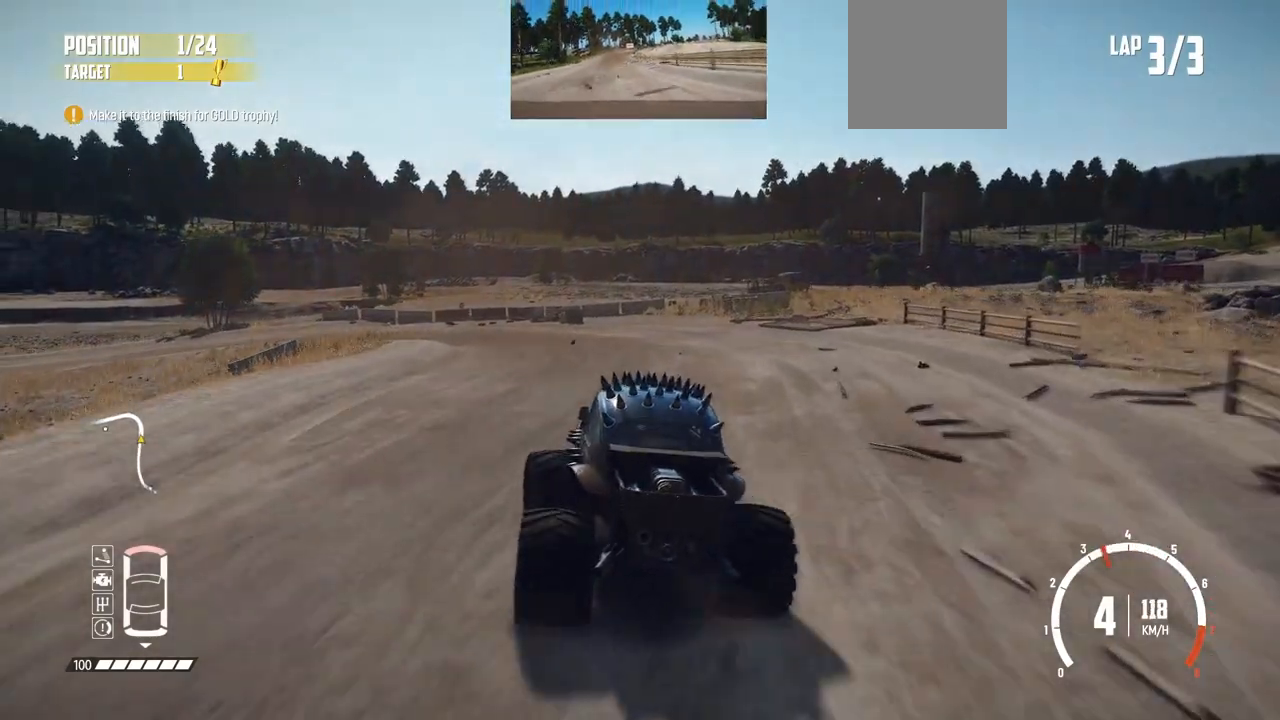
{"buttons": ["R2"], "left_stick": "center", "events": [[17, "B", "up"], [100, "L2", "up"], [117, "R2", "down"], [350, "L3", "up"], [417, "left_stick", "center"]]}
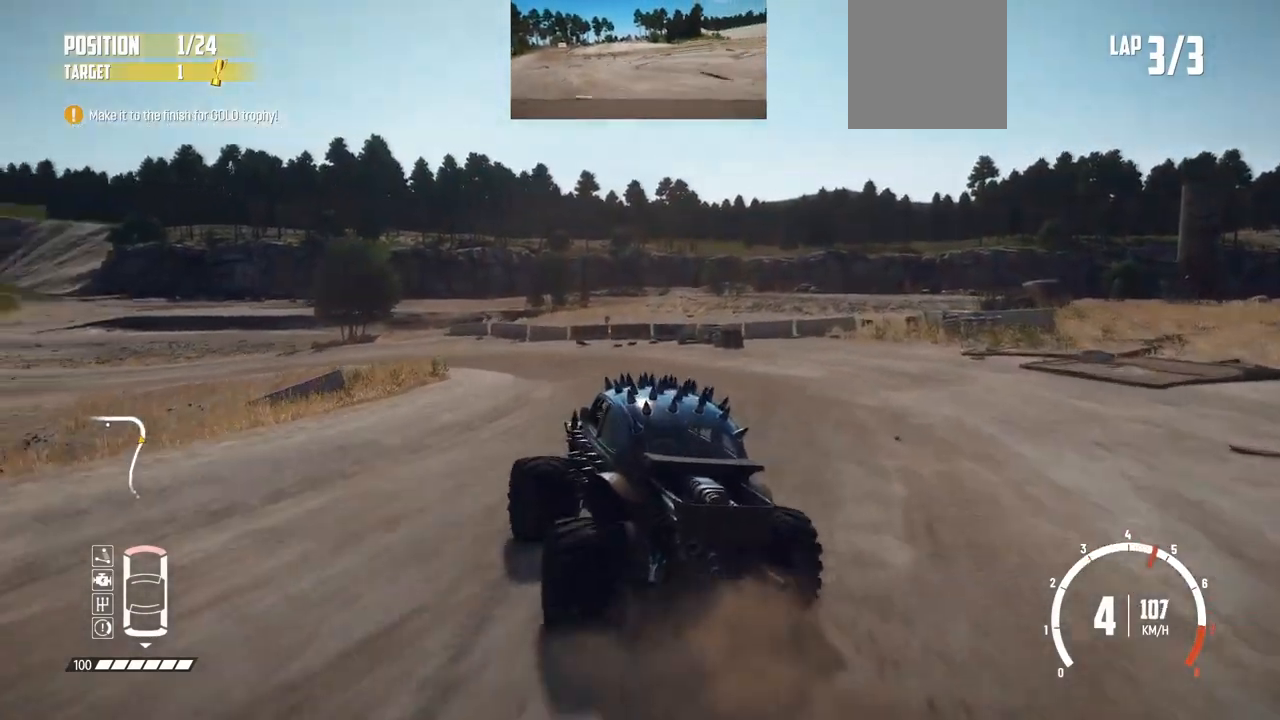
{"buttons": [], "left_stick": "center", "events": [[117, "R2", "up"], [217, "R2", "down"], [317, "R2", "up"], [367, "R2", "down"], [450, "R2", "up"]]}
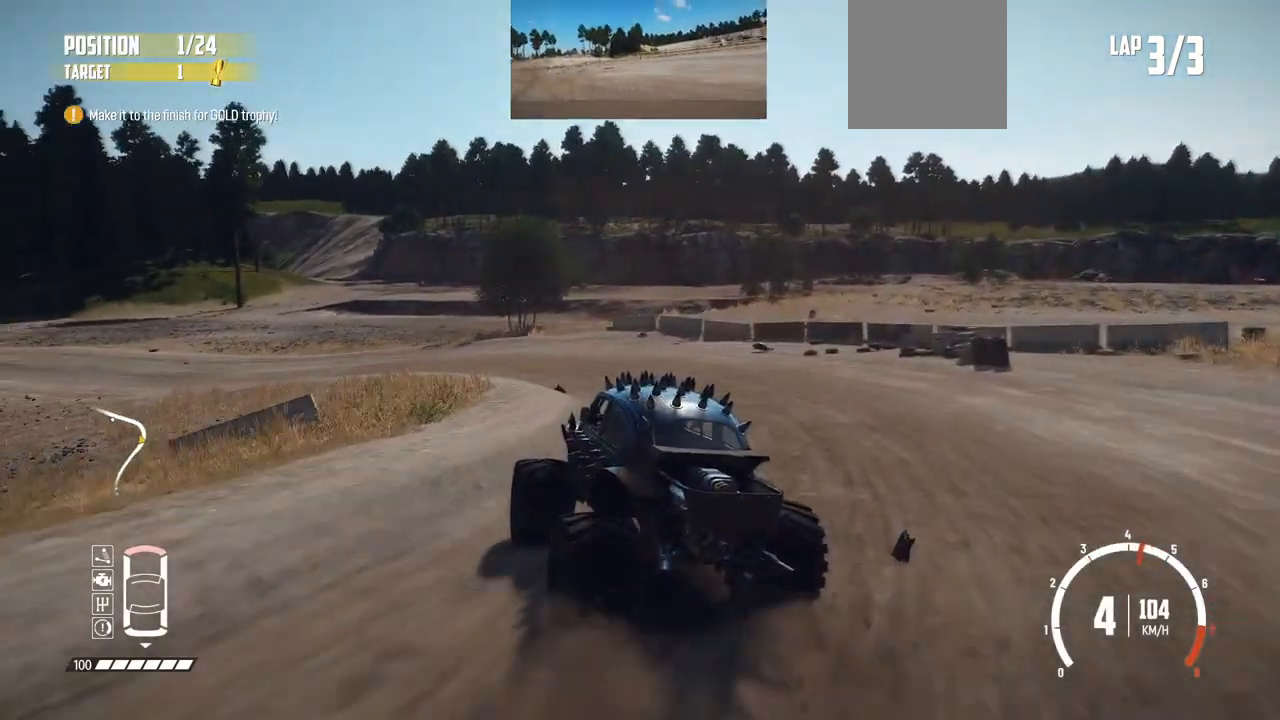
{"buttons": ["R2"], "left_stick": "center", "events": [[17, "R2", "down"], [150, "R2", "up"], [167, "R2", "down"], [267, "left_stick", "left"], [467, "left_stick", "center"]]}
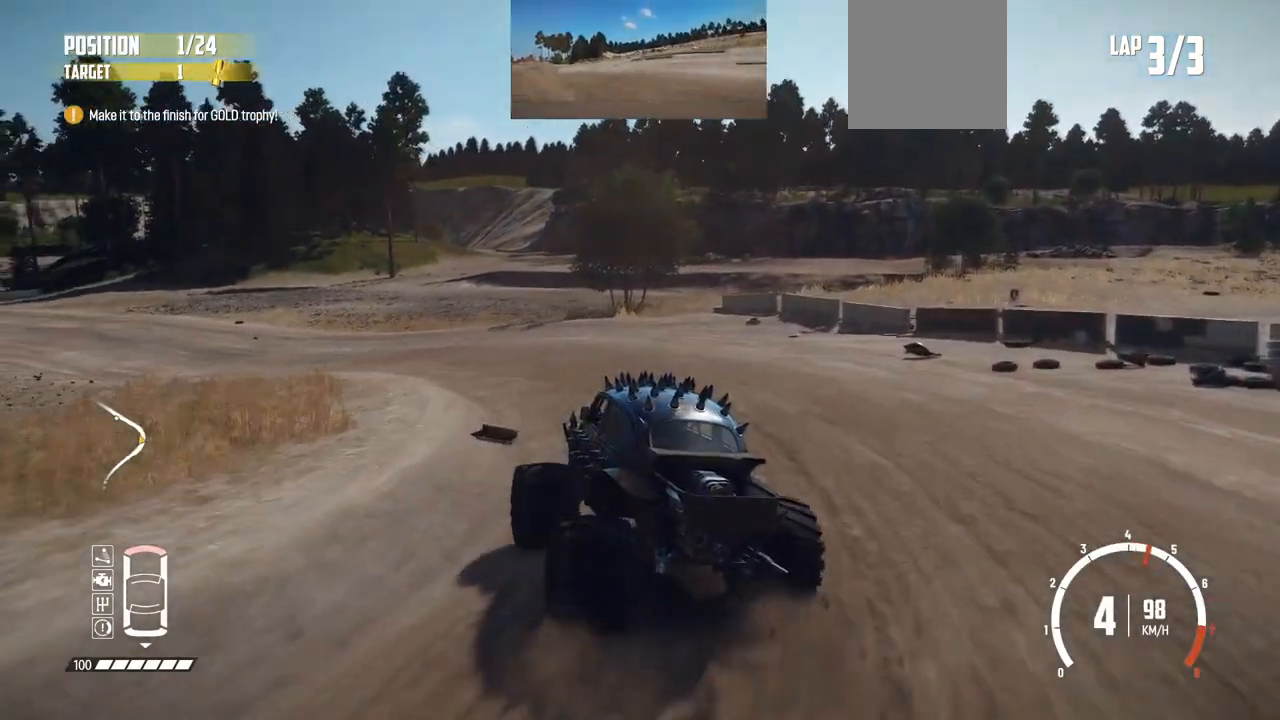
{"buttons": ["R2"], "left_stick": "center", "events": [[100, "left_stick", "left"], [167, "R2", "up"], [217, "L1", "down"], [300, "L1", "up"], [367, "left_stick", "center"], [417, "R2", "down"]]}
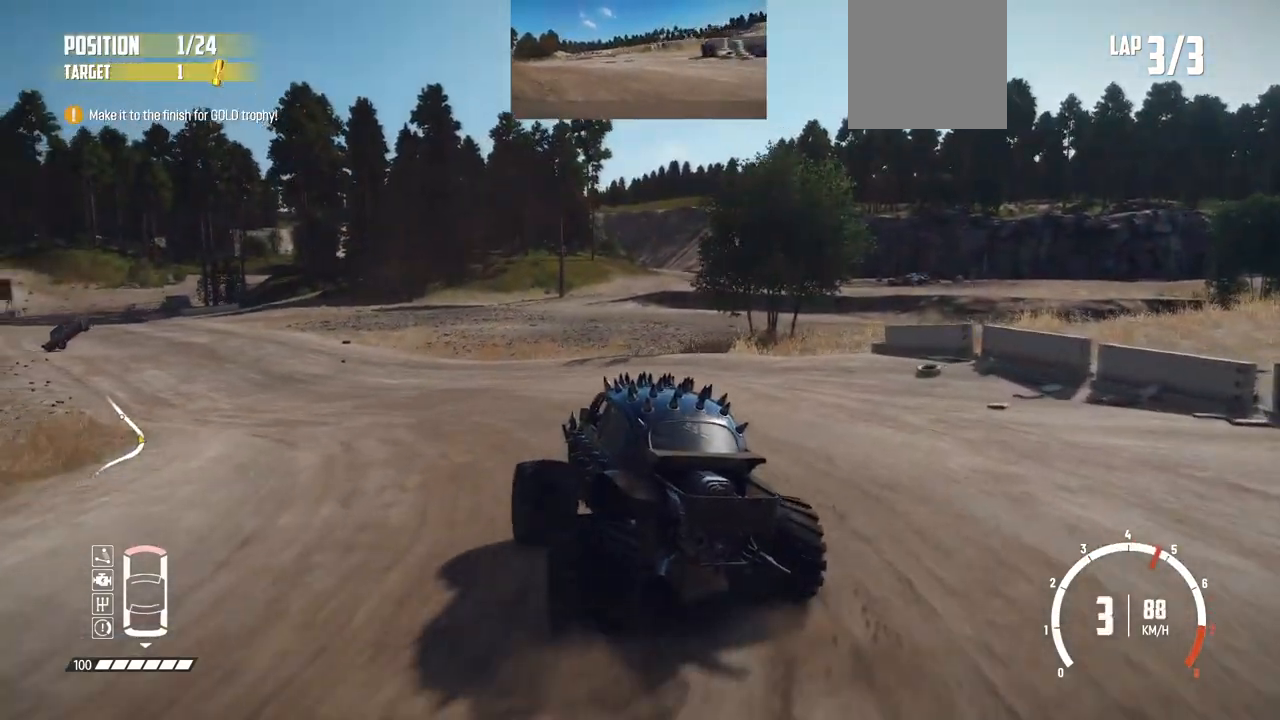
{"buttons": ["R2"], "left_stick": "center", "events": [[267, "left_stick", "left"], [367, "R2", "up"], [417, "R2", "down"], [467, "left_stick", "center"]]}
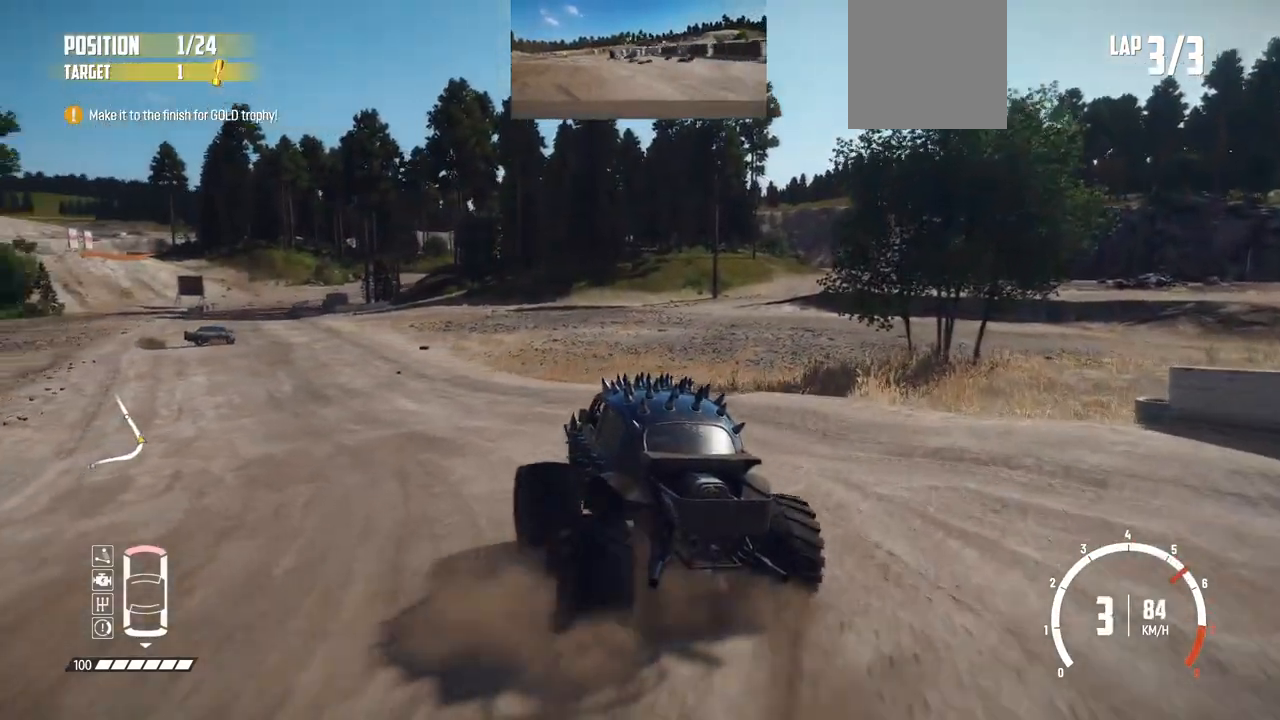
{"buttons": ["R2"], "left_stick": "center", "events": []}
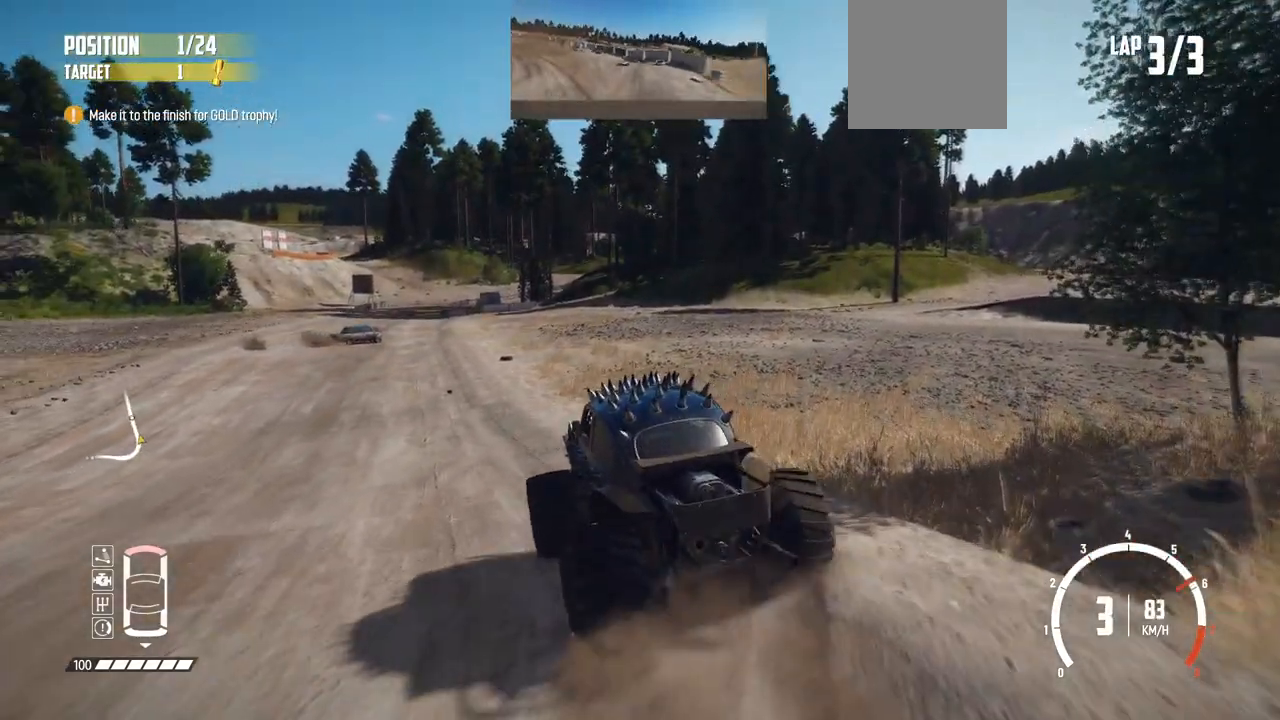
{"buttons": ["R2"], "left_stick": "center", "events": []}
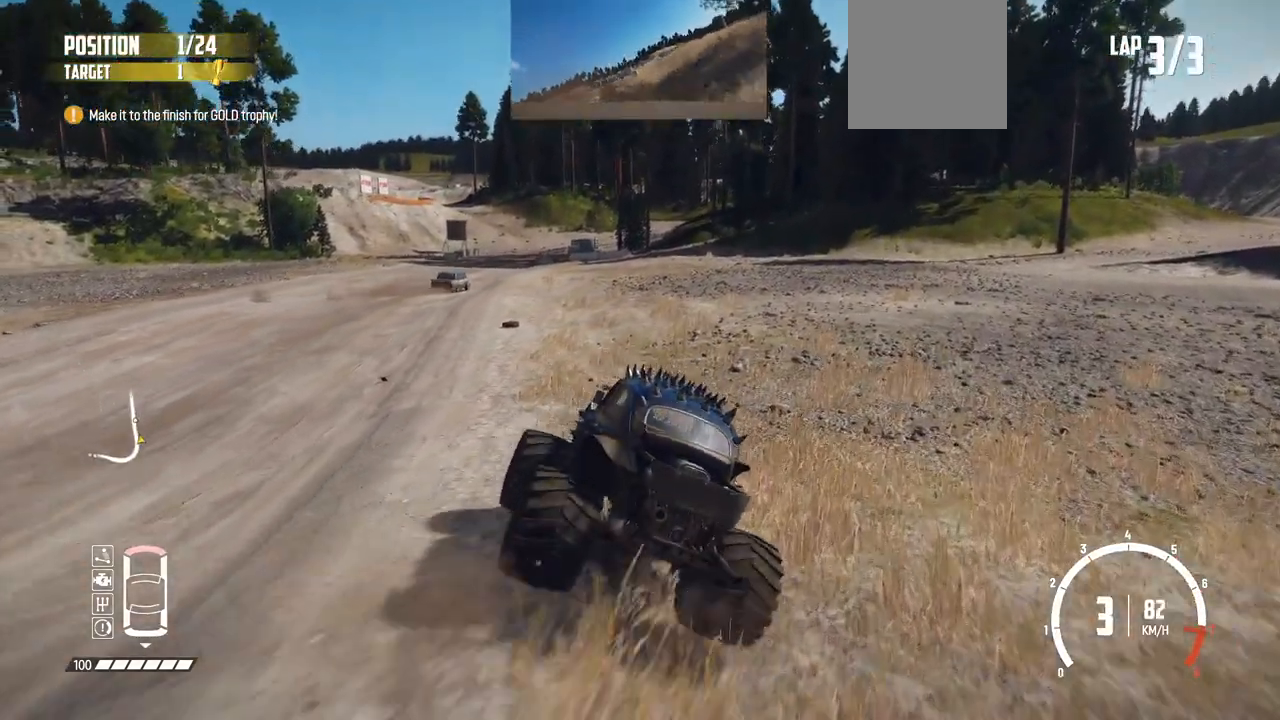
{"buttons": ["R2"], "left_stick": "center", "events": [[100, "left_stick", "right"], [267, "left_stick", "center"]]}
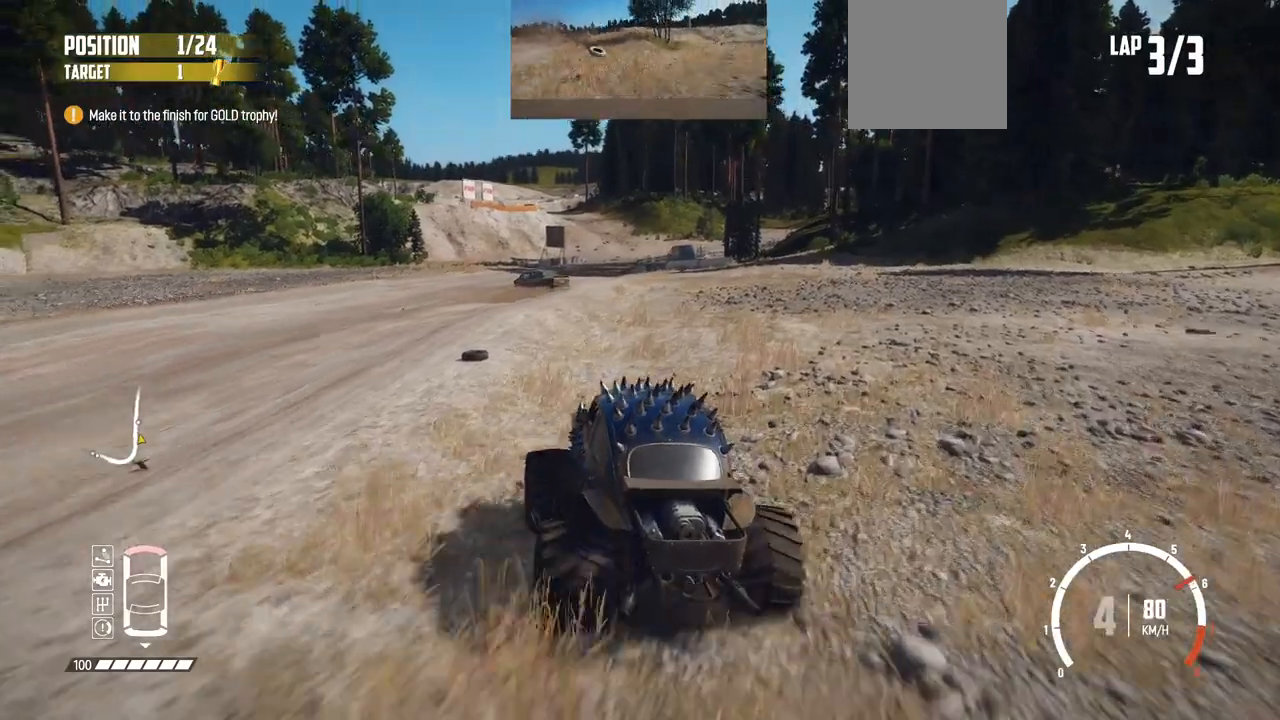
{"buttons": ["R2"], "left_stick": "center", "events": []}
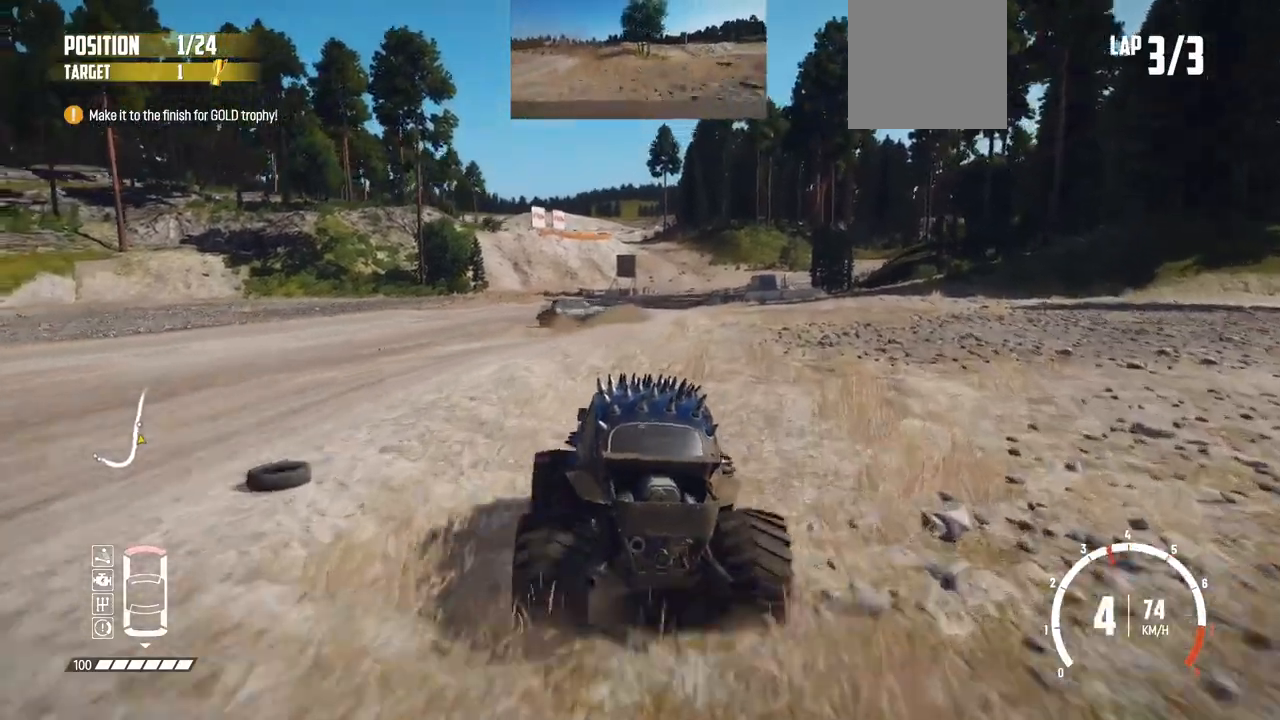
{"buttons": ["R2"], "left_stick": "center", "events": [[50, "left_stick", "left"], [217, "left_stick", "center"]]}
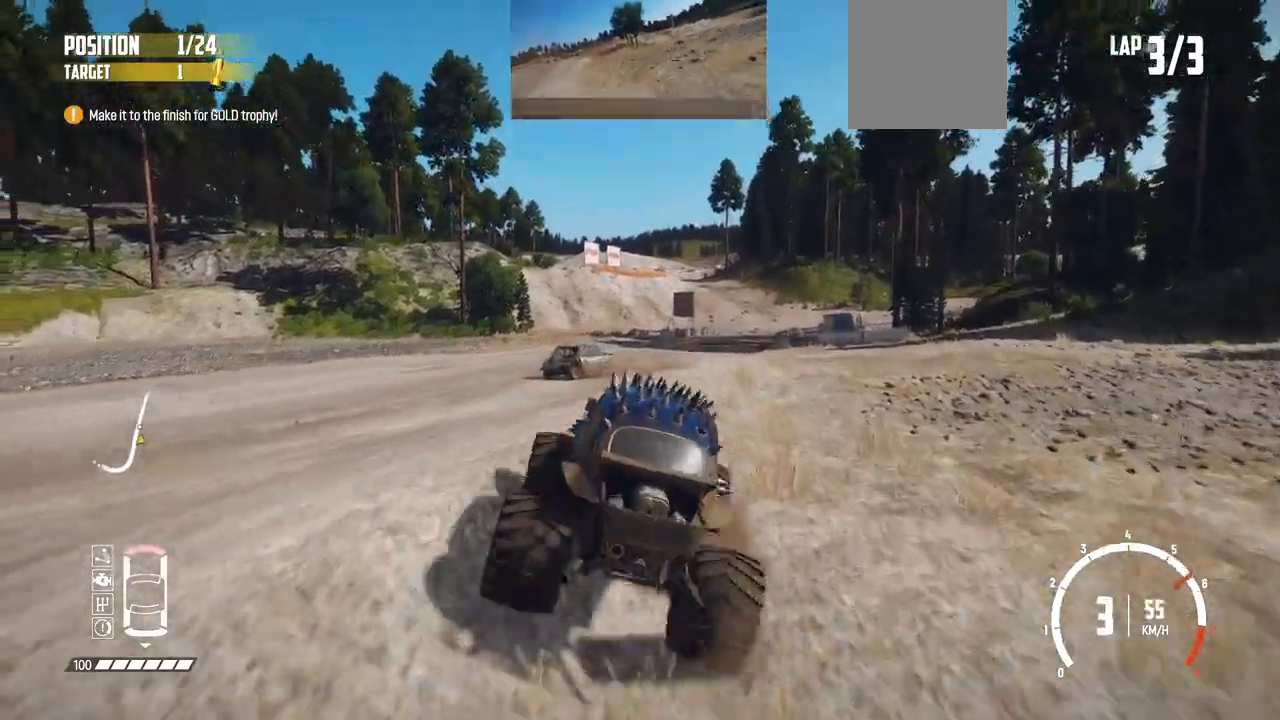
{"buttons": ["R2"], "left_stick": "left", "events": [[217, "left_stick", "right"], [300, "left_stick", "center"], [400, "left_stick", "left"]]}
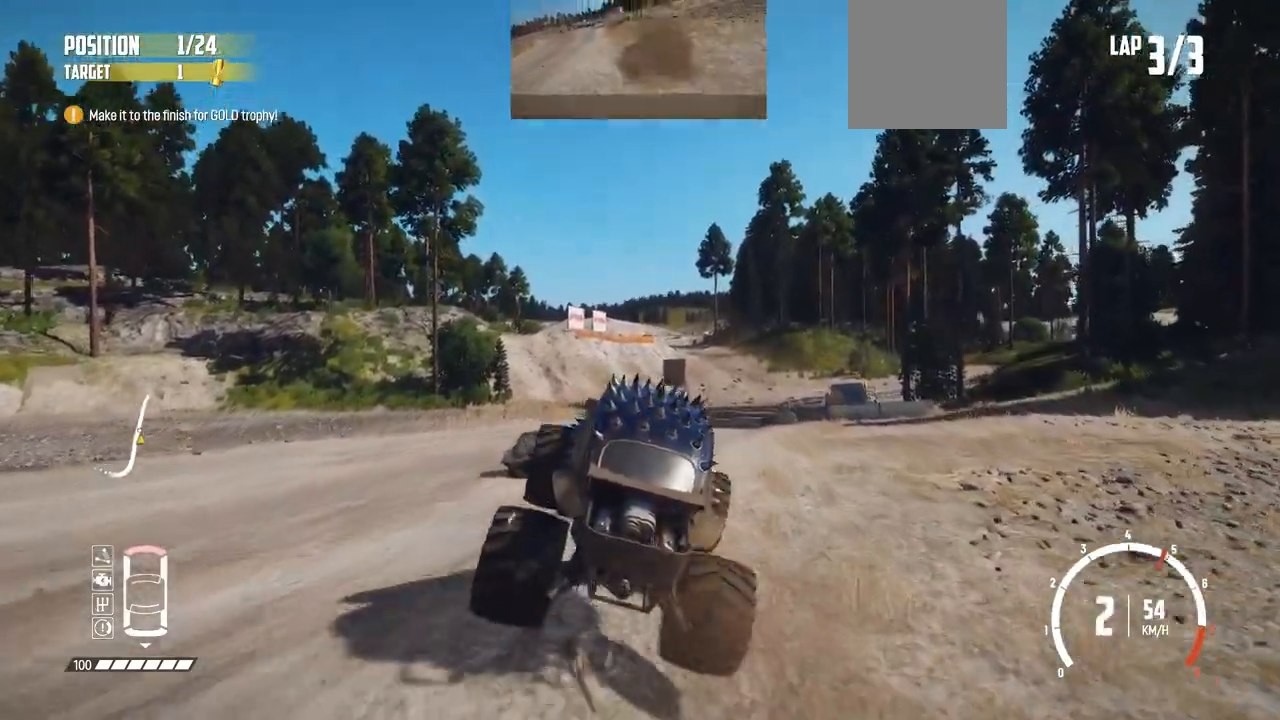
{"buttons": ["R2"], "left_stick": "center", "events": [[150, "left_stick", "center"]]}
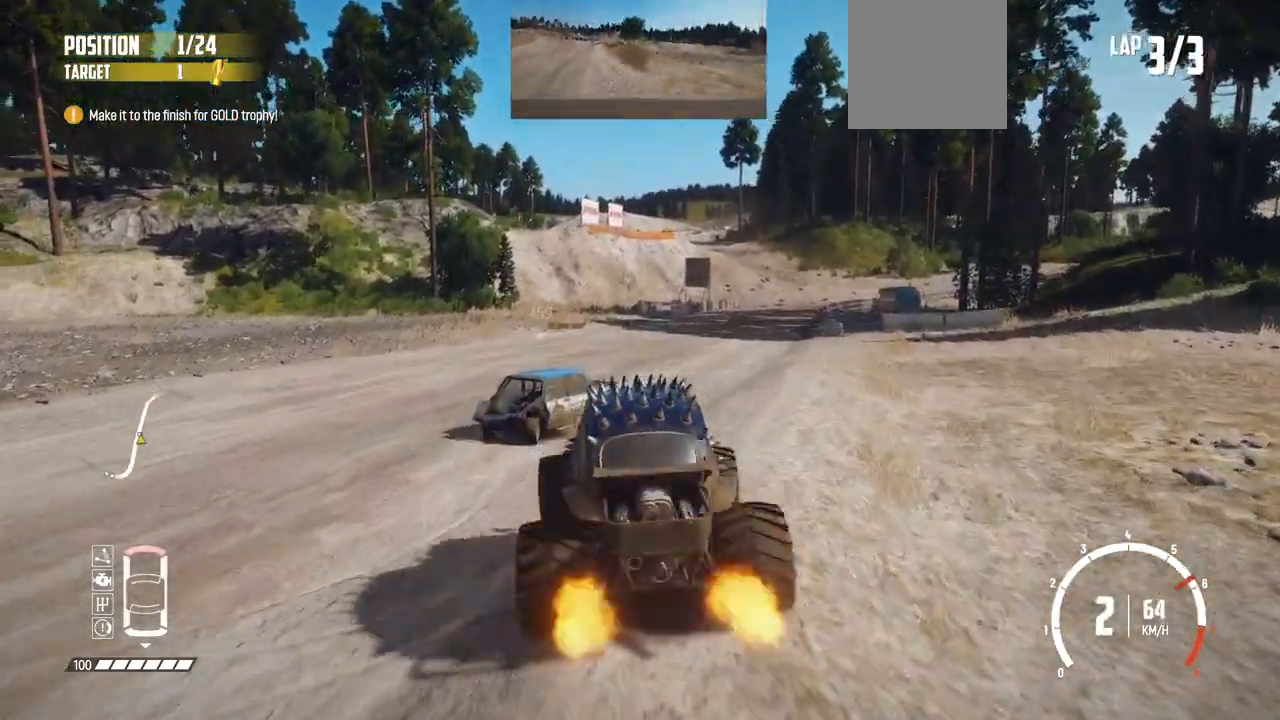
{"buttons": ["R2"], "left_stick": "center", "events": [[150, "left_stick", "right"], [450, "left_stick", "center"]]}
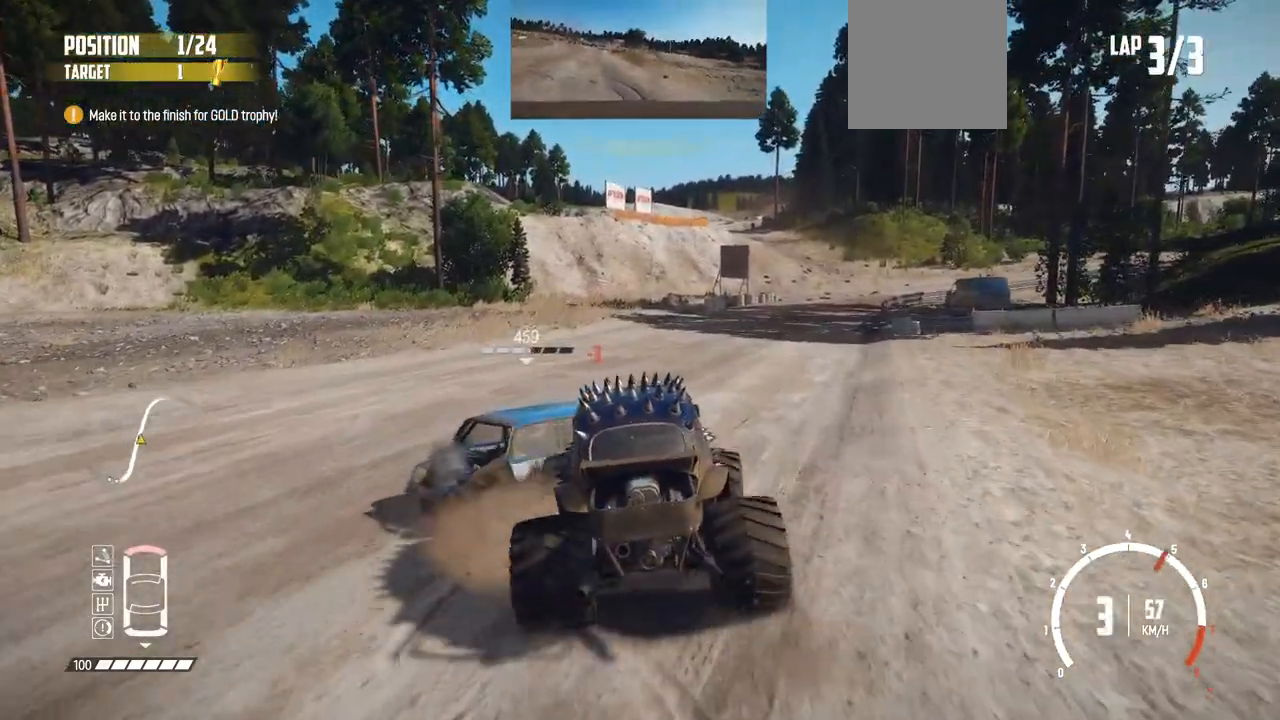
{"buttons": ["R2"], "left_stick": "right", "events": [[367, "left_stick", "right"]]}
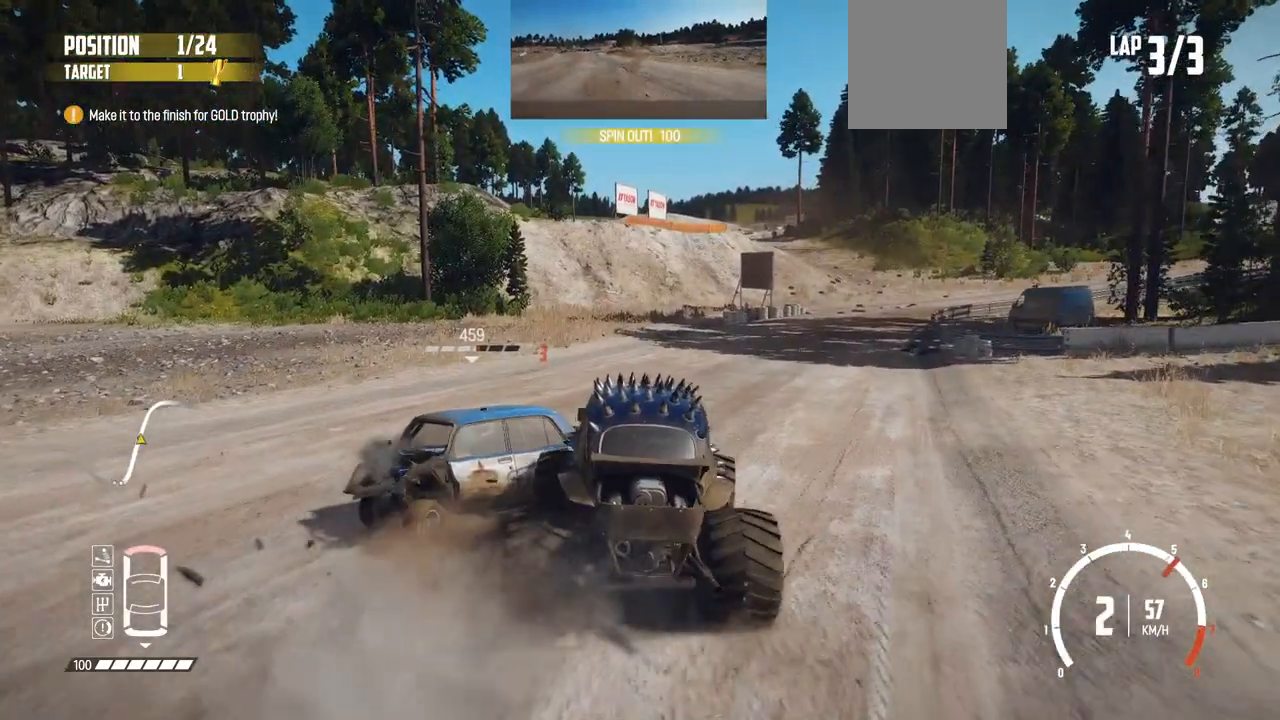
{"buttons": ["R2"], "left_stick": "center", "events": [[400, "left_stick", "center"]]}
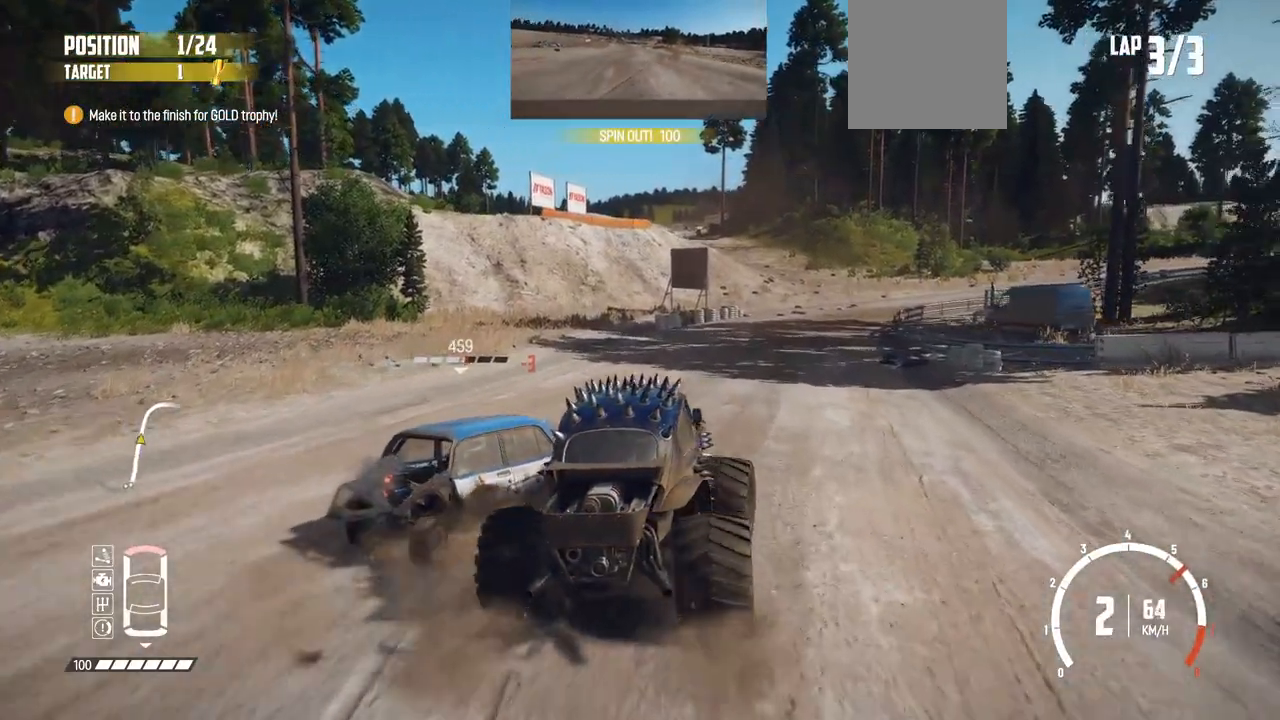
{"buttons": ["R2"], "left_stick": "center", "events": []}
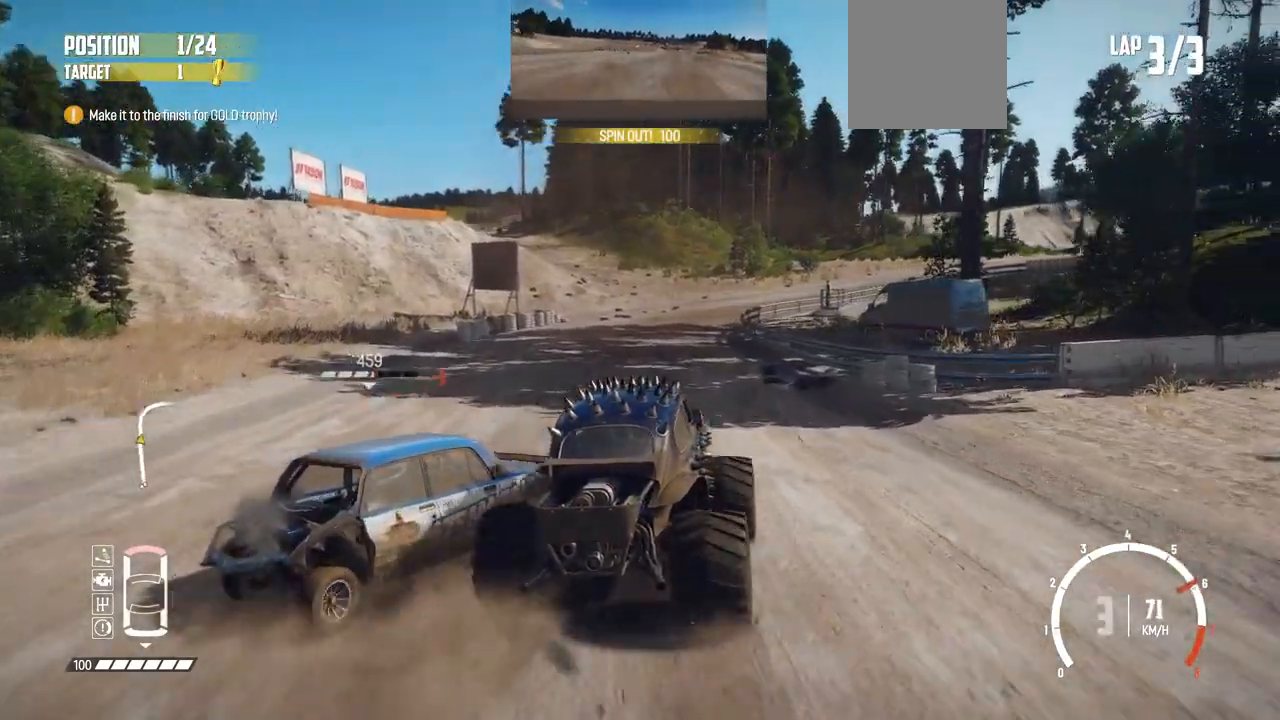
{"buttons": ["R2"], "left_stick": "center", "events": [[17, "left_stick", "left"], [367, "left_stick", "center"]]}
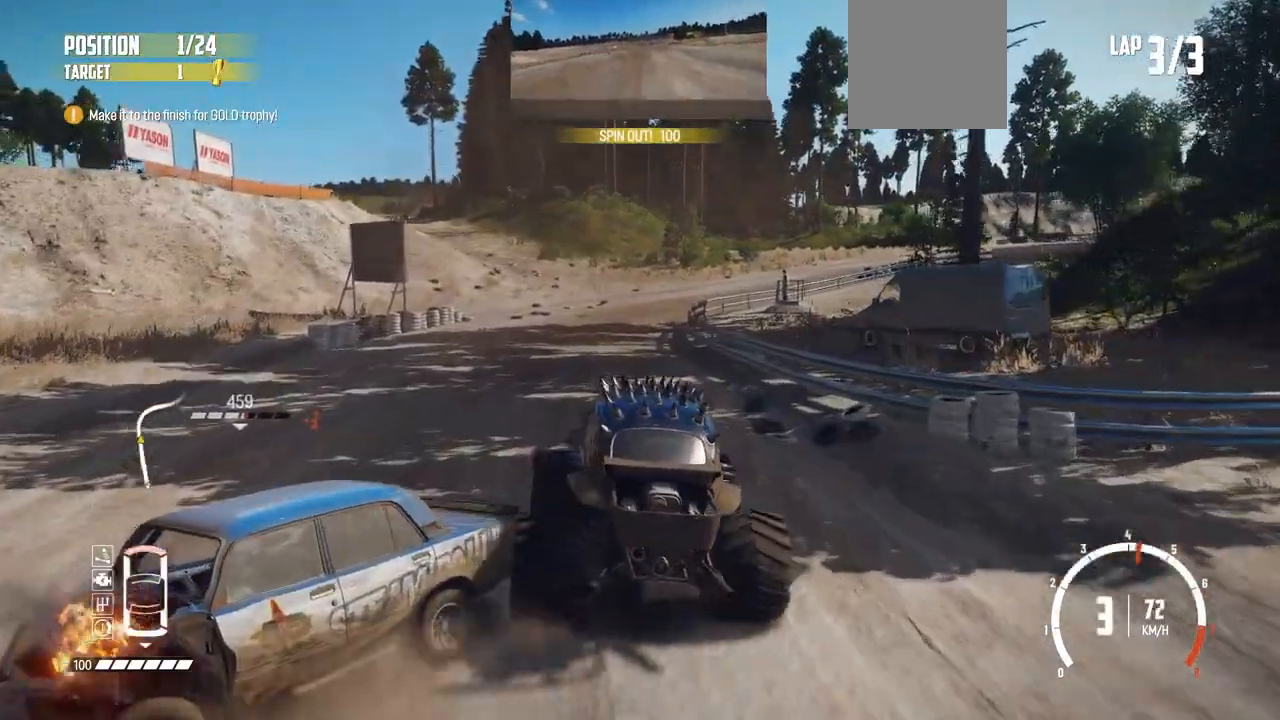
{"buttons": ["R2"], "left_stick": "right", "events": [[67, "left_stick", "right"], [367, "left_stick", "center"], [500, "left_stick", "right"]]}
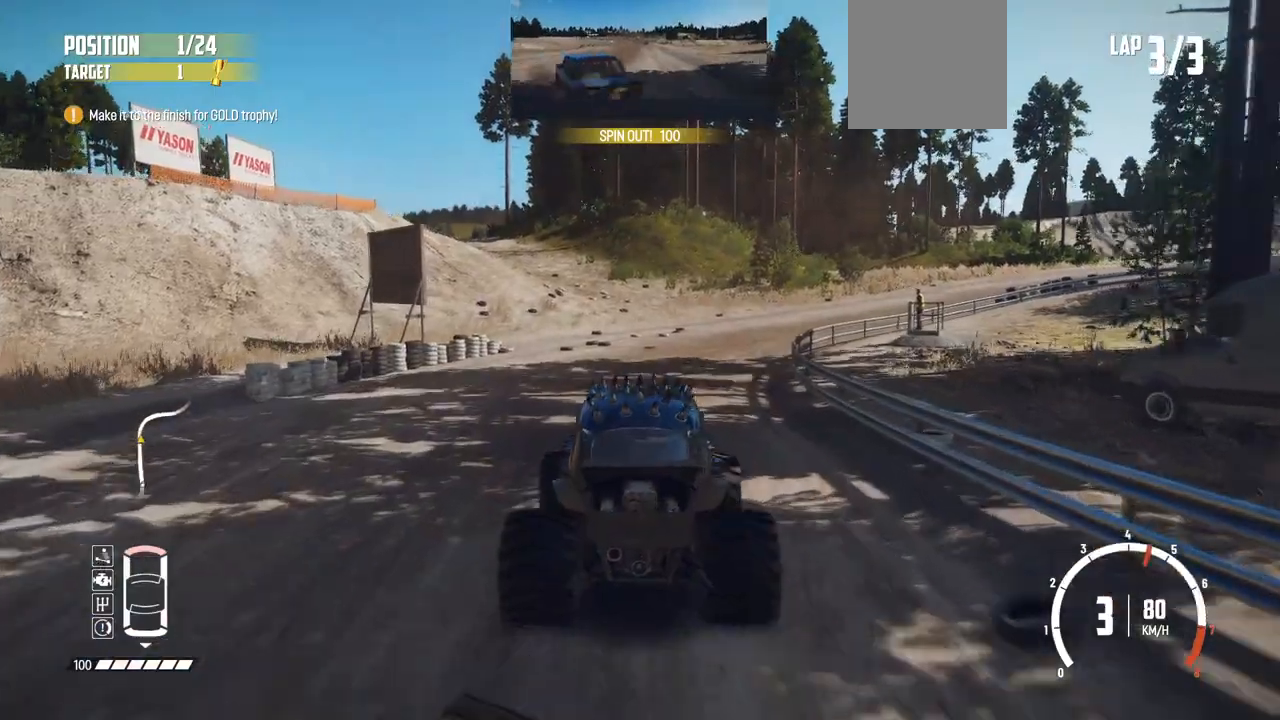
{"buttons": ["R2"], "left_stick": "right", "events": [[350, "left_stick", "center"], [500, "left_stick", "right"]]}
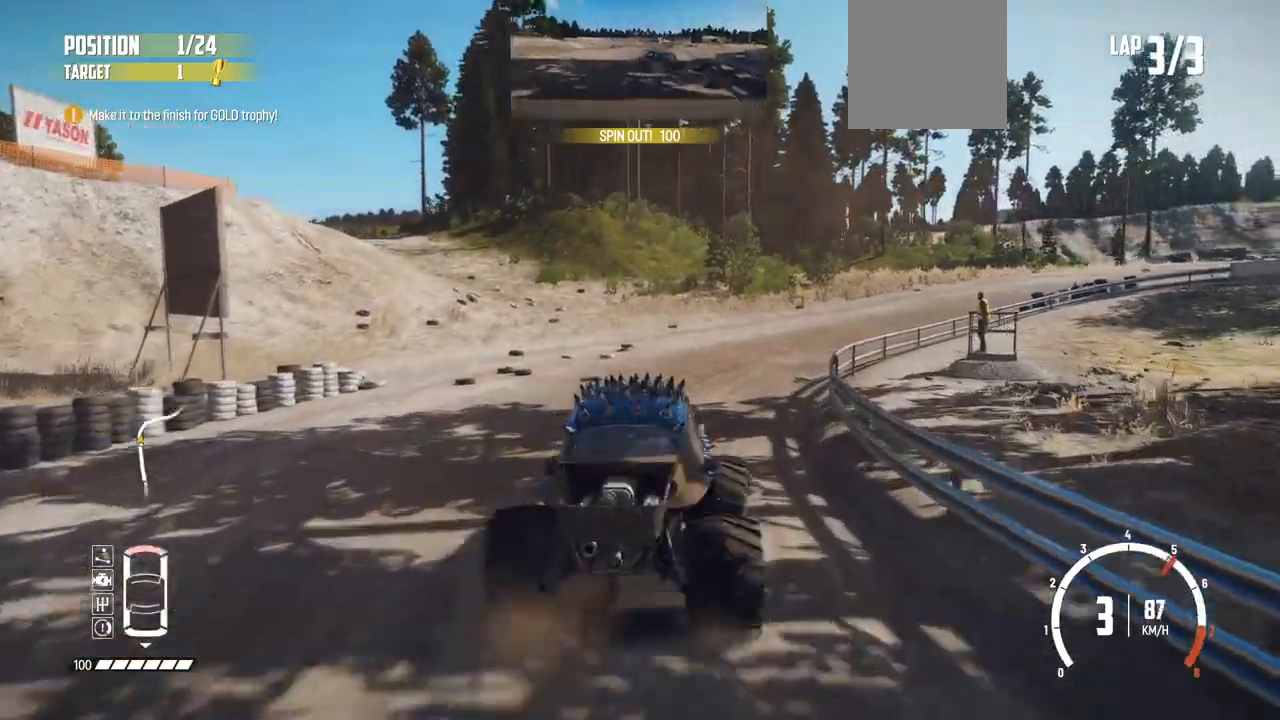
{"buttons": ["R2"], "left_stick": "right", "events": [[250, "R2", "up"], [467, "R2", "down"]]}
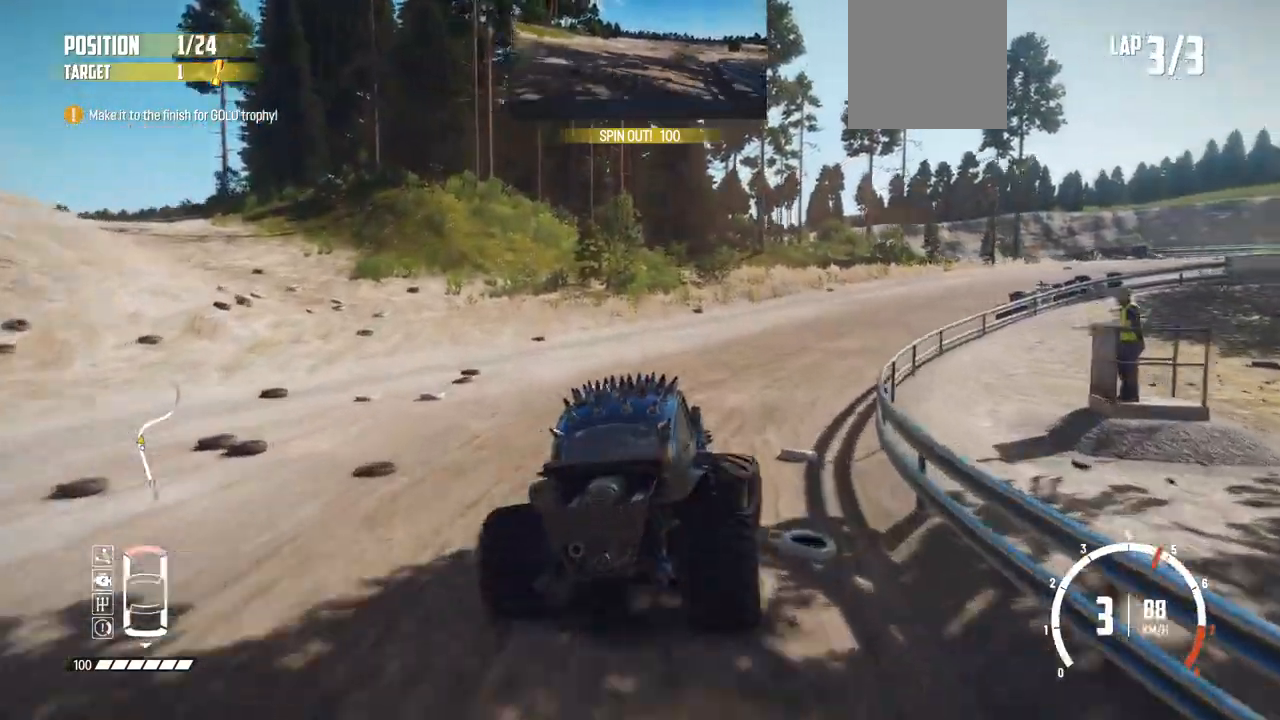
{"buttons": ["R2"], "left_stick": "right", "events": [[317, "R2", "up"], [400, "R2", "down"]]}
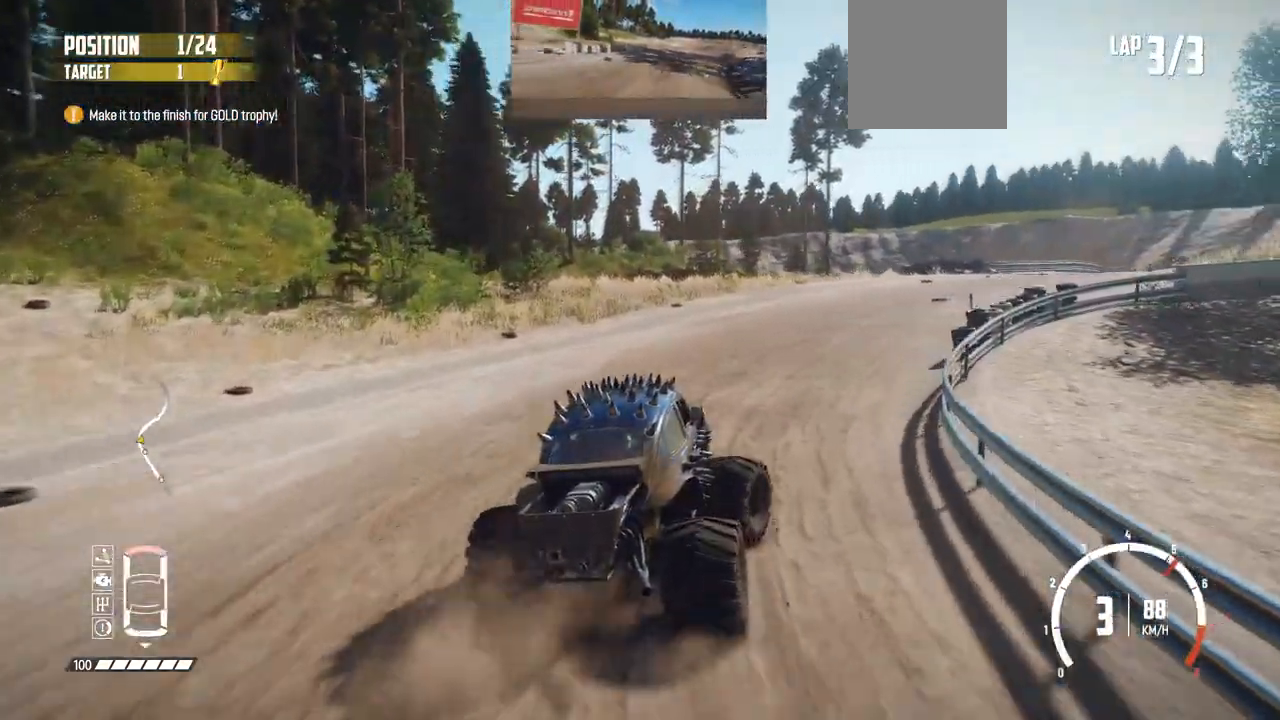
{"buttons": ["R2"], "left_stick": "right", "events": [[67, "left_stick", "center"], [450, "left_stick", "right"]]}
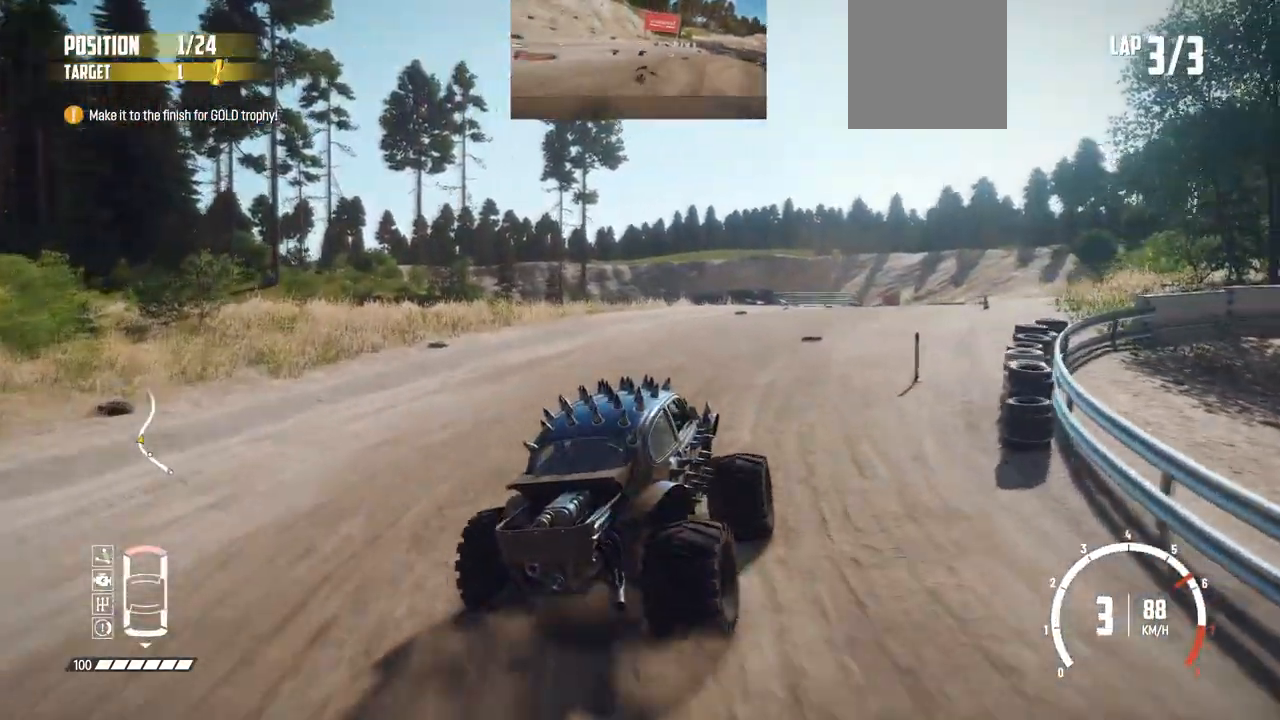
{"buttons": ["R2"], "left_stick": "left", "events": [[67, "left_stick", "center"], [200, "left_stick", "left"]]}
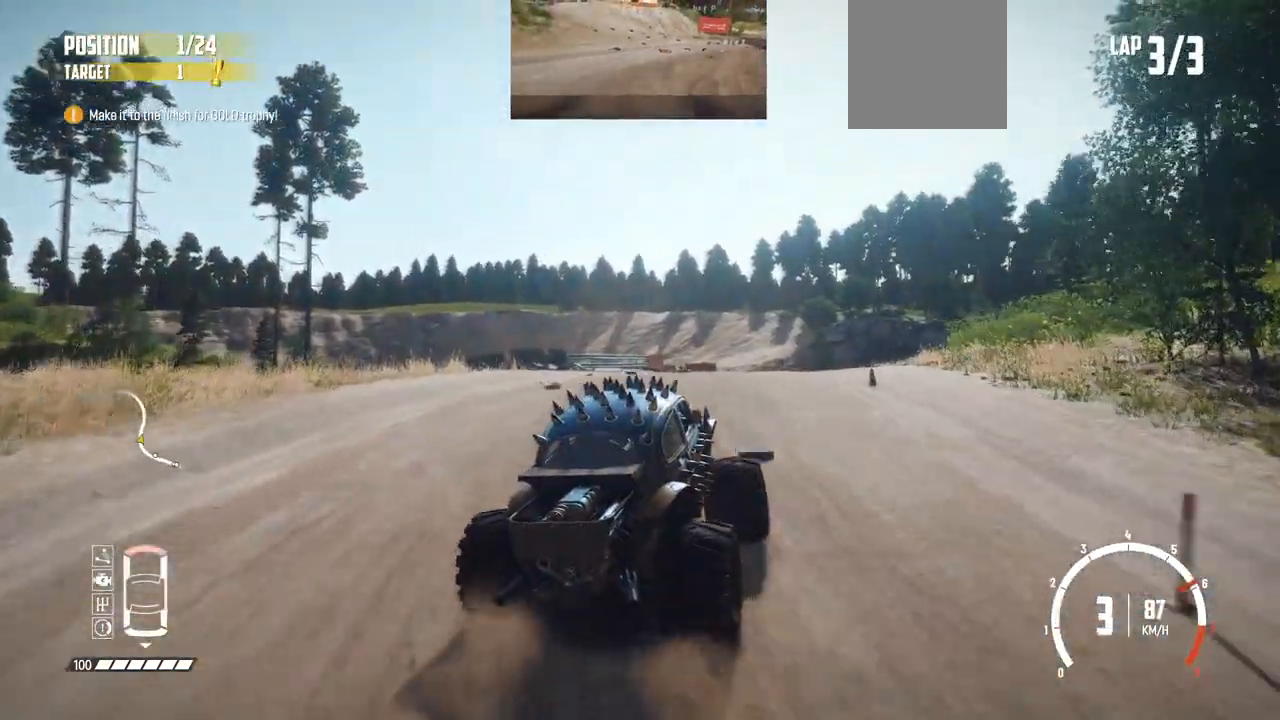
{"buttons": ["R2"], "left_stick": "center", "events": [[50, "left_stick", "center"], [167, "left_stick", "left"], [317, "left_stick", "center"]]}
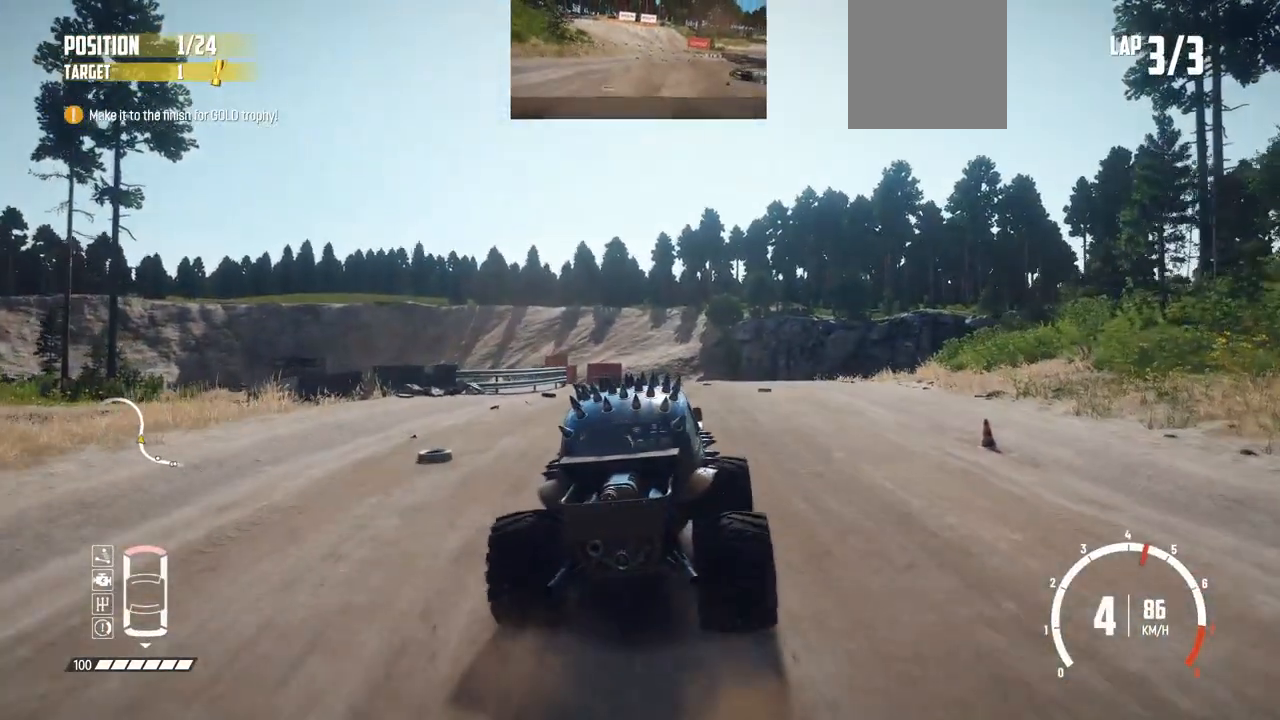
{"buttons": ["R2"], "left_stick": "center", "events": []}
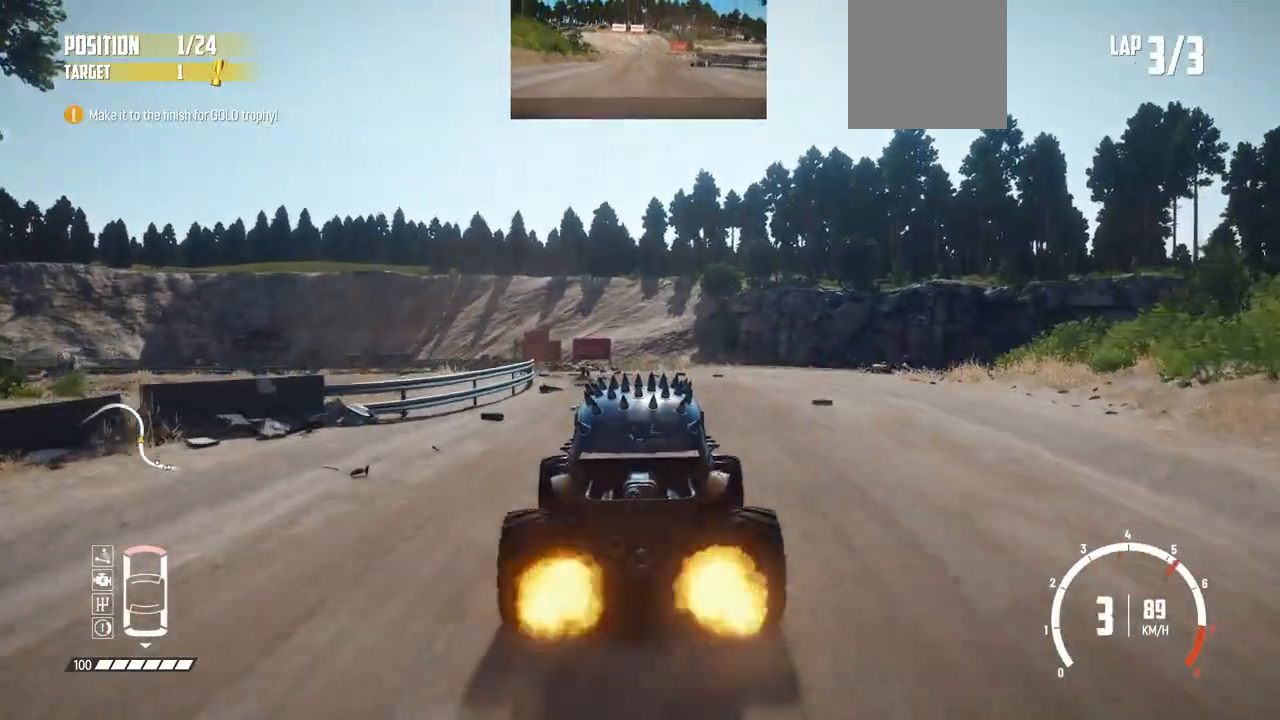
{"buttons": ["R2"], "left_stick": "left", "events": [[367, "left_stick", "left"]]}
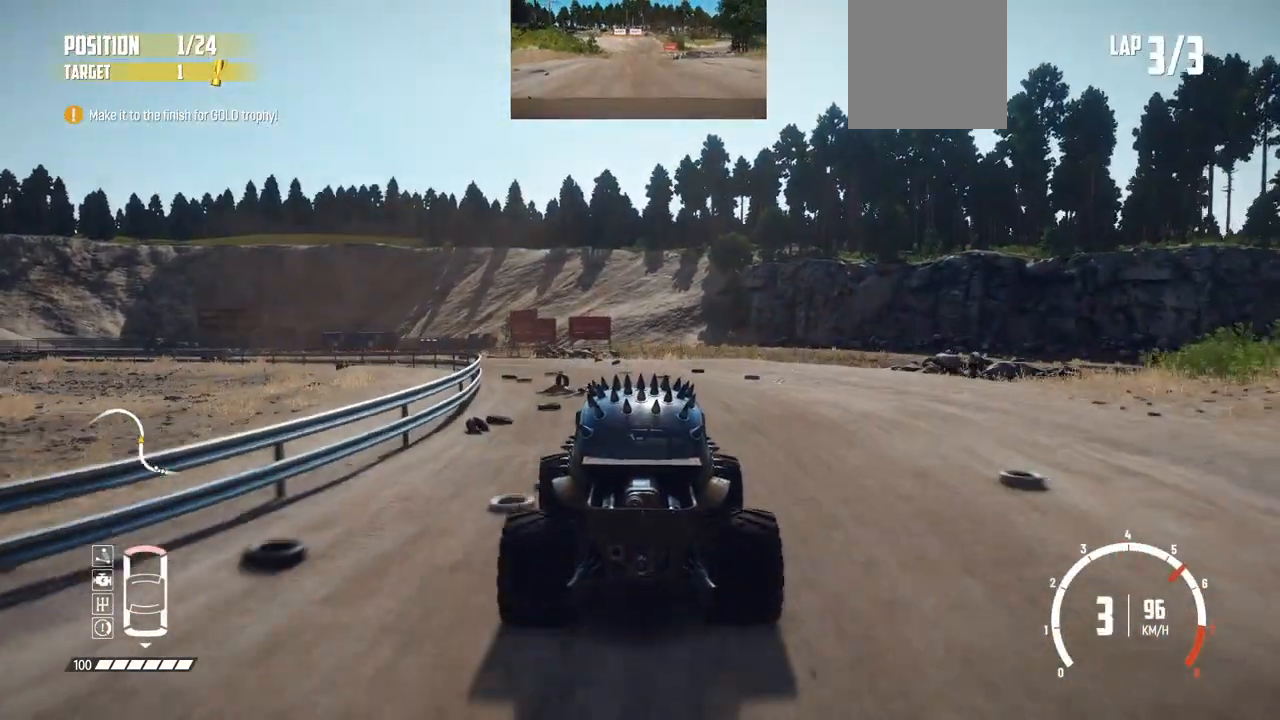
{"buttons": ["R2"], "left_stick": "left", "events": [[217, "R2", "up"], [317, "R2", "down"]]}
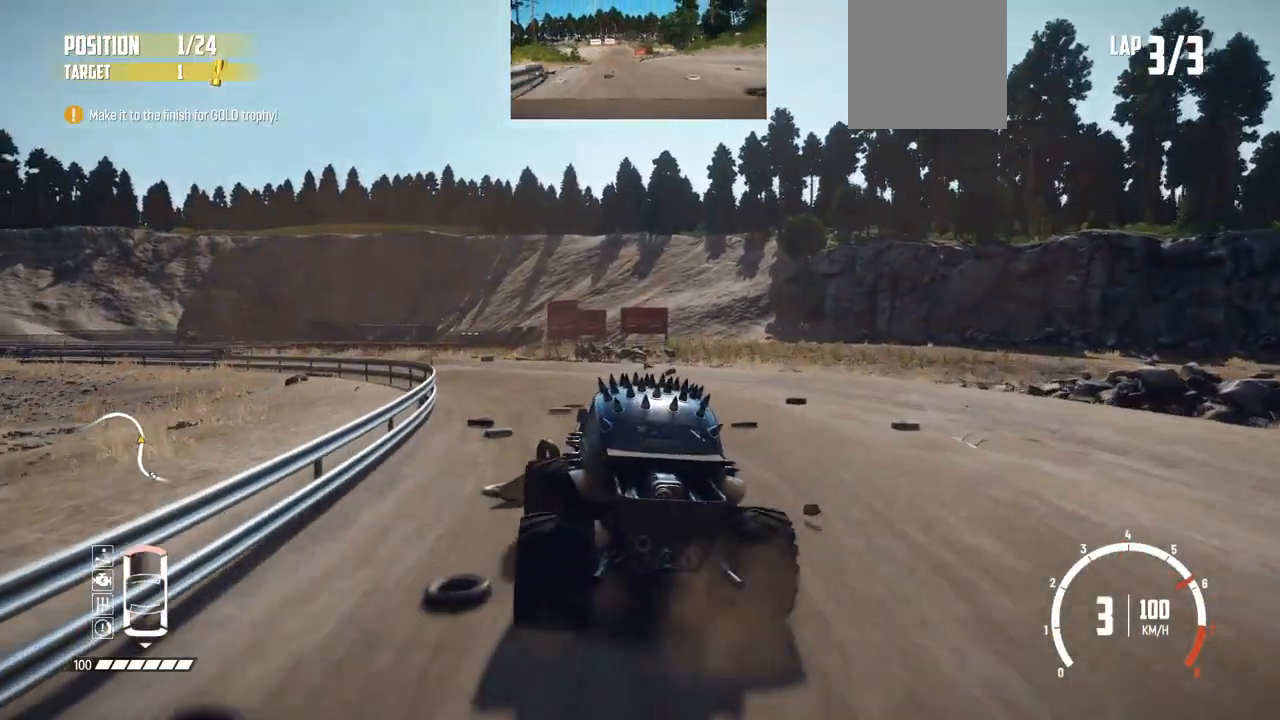
{"buttons": ["R2"], "left_stick": "left", "events": []}